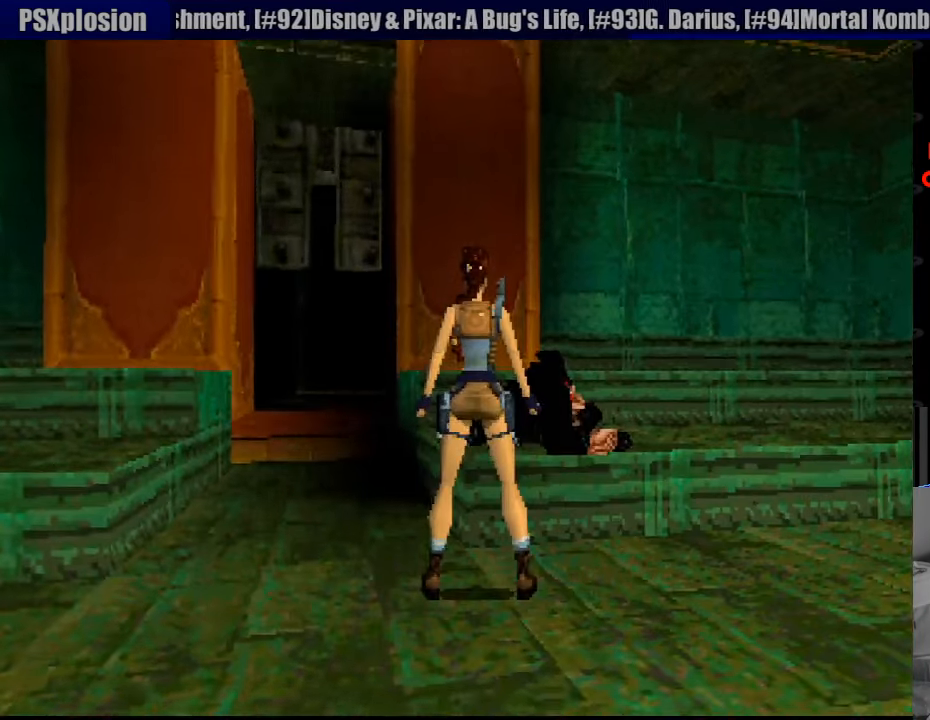
Gameplay with a controller (PlayStation layout); each line is a JSON object with the inputs held at the frame after it. "events" lists button and stick changes between this image and that frame as [ms after this image, input, new state], when the widget could be followed in between. Not read: L3 R3.
{"buttons": ["DPAD_LEFT"], "events": [[300, "DPAD_LEFT", "down"]]}
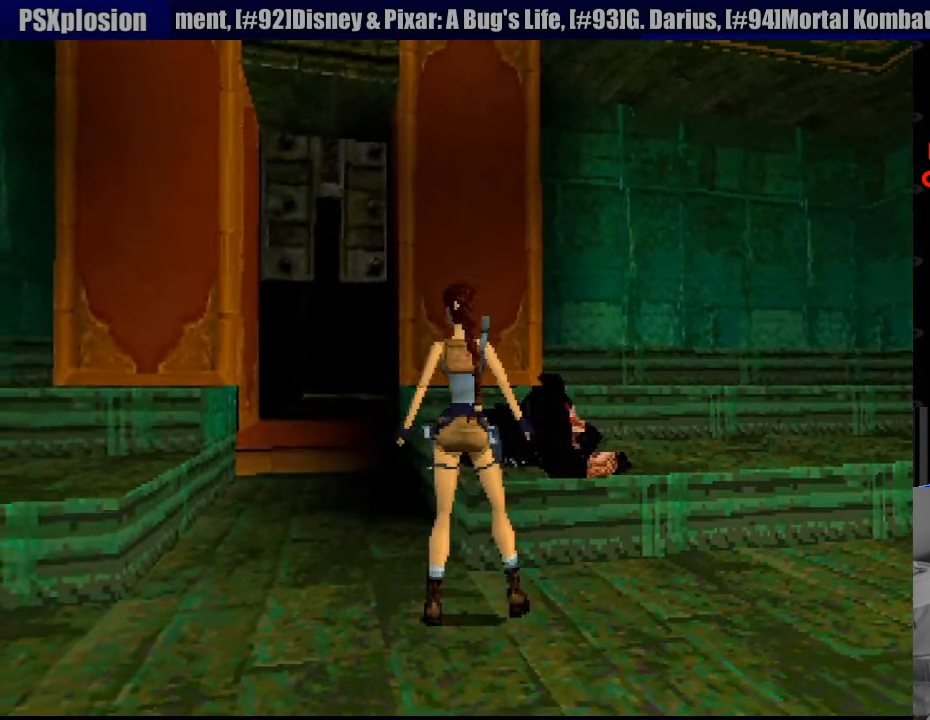
{"buttons": [], "events": [[450, "DPAD_LEFT", "up"]]}
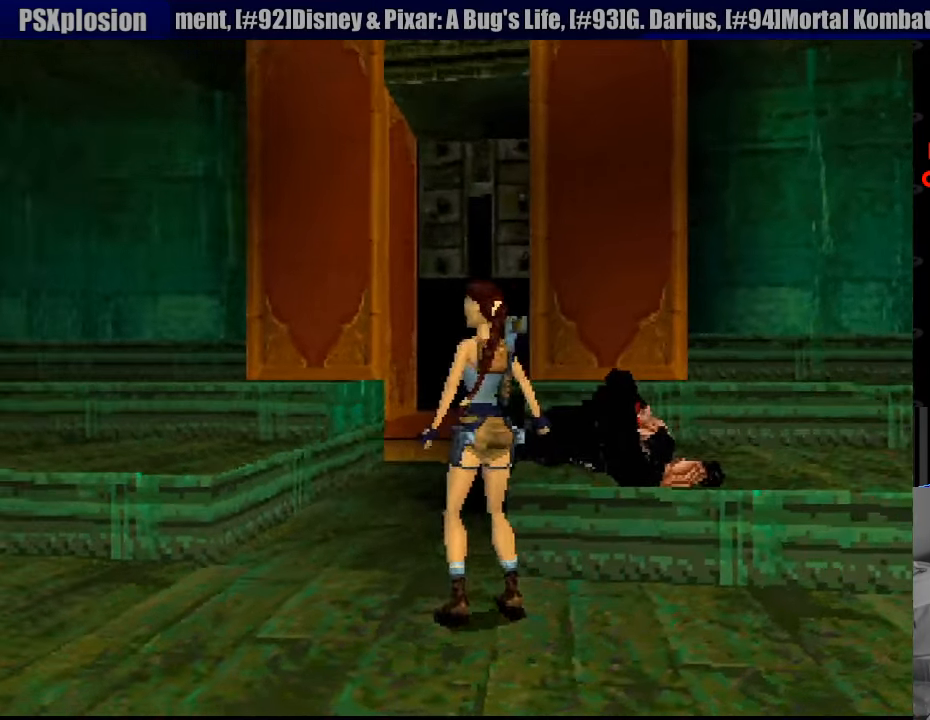
{"buttons": ["DPAD_UP"], "events": [[167, "DPAD_RIGHT", "down"], [233, "DPAD_UP", "down"], [283, "DPAD_RIGHT", "up"]]}
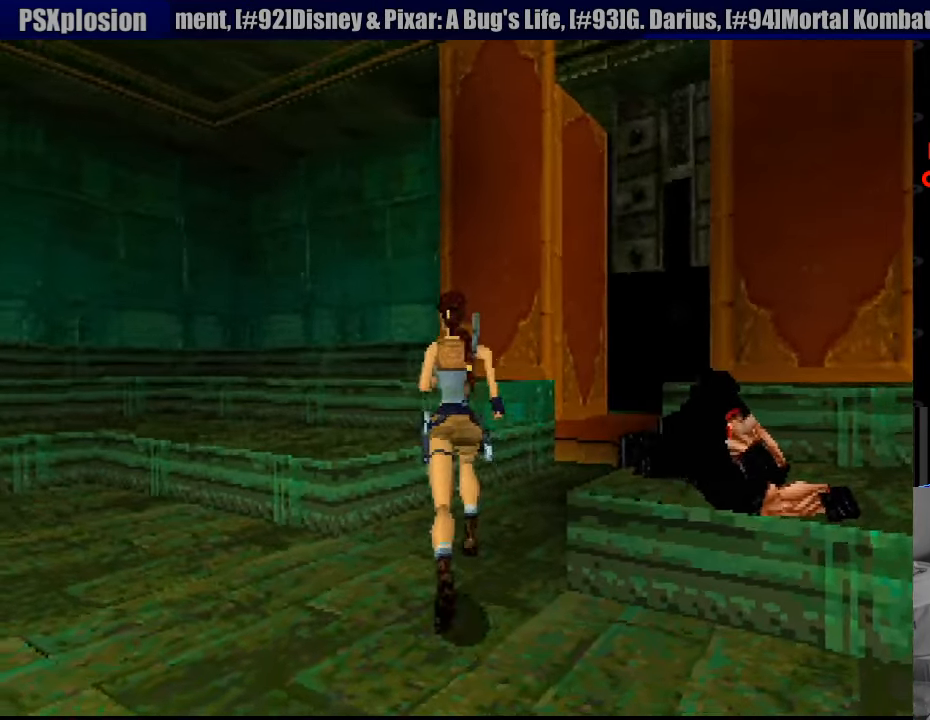
{"buttons": ["DPAD_UP", "DPAD_RIGHT"], "events": [[50, "DPAD_RIGHT", "down"]]}
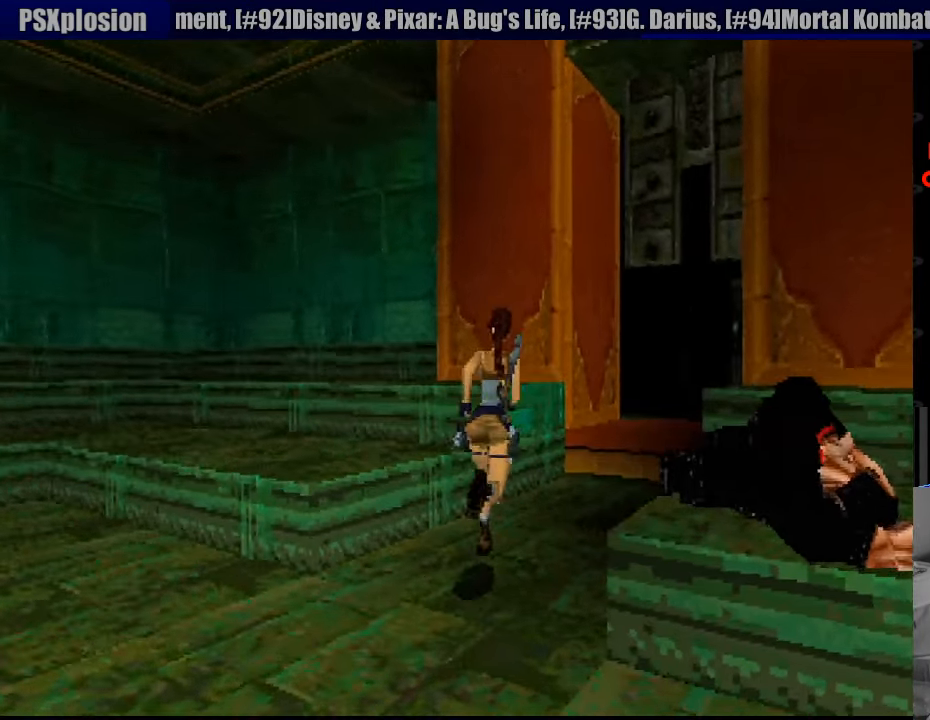
{"buttons": ["DPAD_UP", "DPAD_LEFT"], "events": [[83, "DPAD_RIGHT", "up"], [467, "DPAD_LEFT", "down"]]}
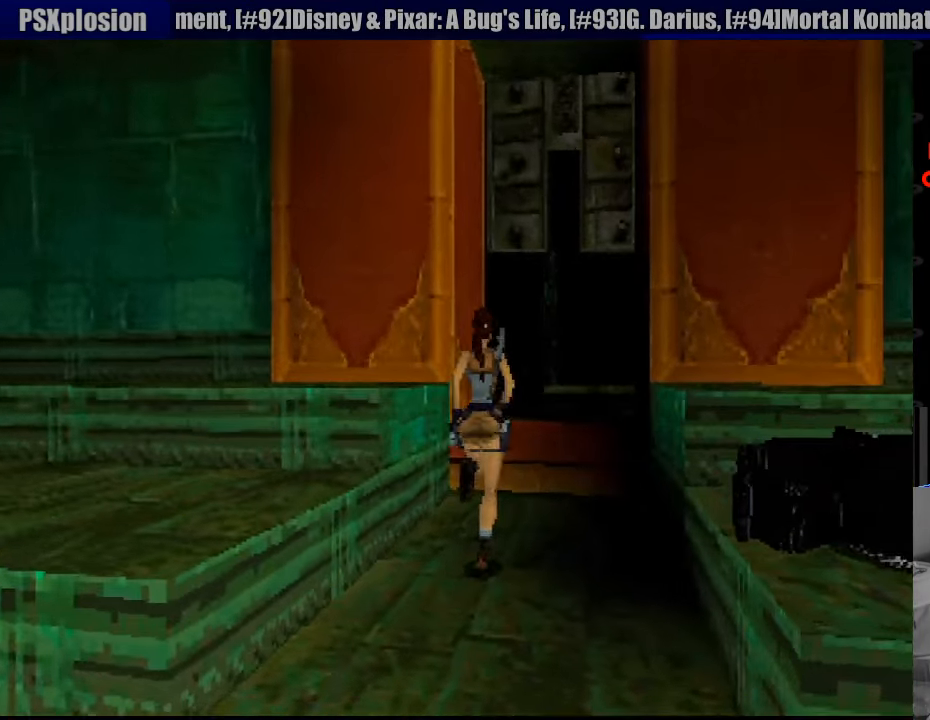
{"buttons": ["DPAD_UP", "DPAD_RIGHT"], "events": [[100, "DPAD_LEFT", "up"], [234, "DPAD_RIGHT", "down"]]}
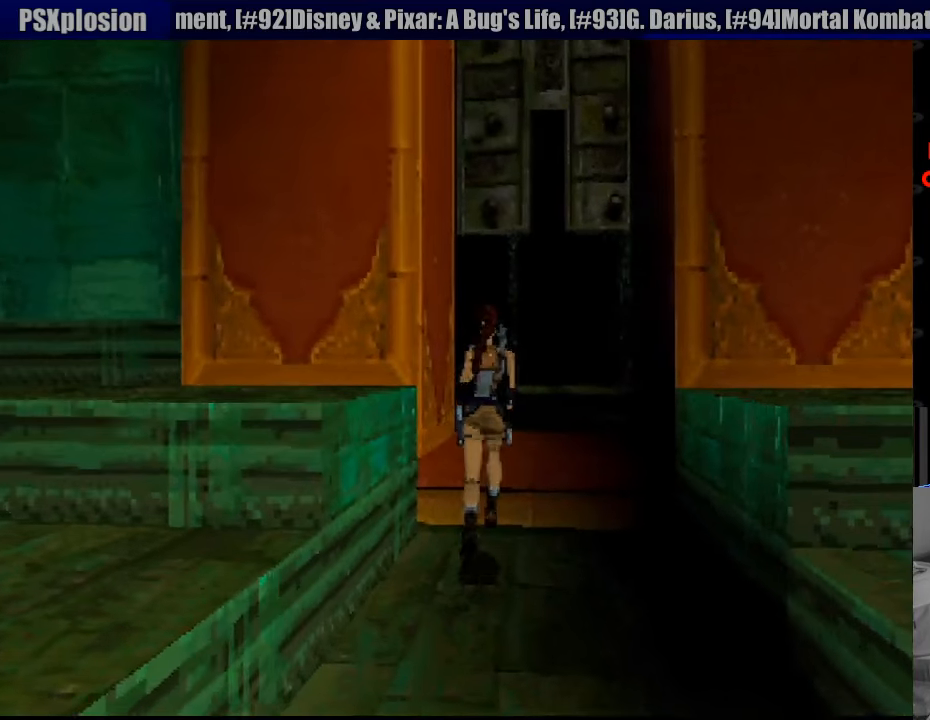
{"buttons": ["DPAD_UP"], "events": [[33, "DPAD_RIGHT", "up"], [83, "L1", "down"], [83, "L2", "down"], [216, "L1", "up"], [216, "L2", "up"]]}
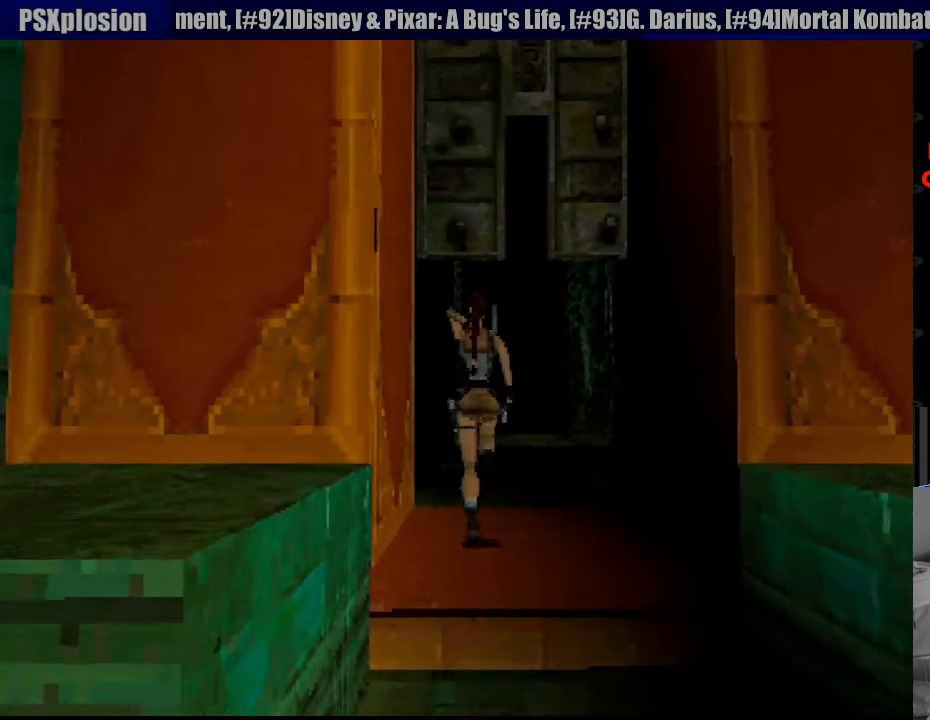
{"buttons": ["DPAD_UP"], "events": [[183, "DPAD_RIGHT", "down"], [433, "DPAD_RIGHT", "up"]]}
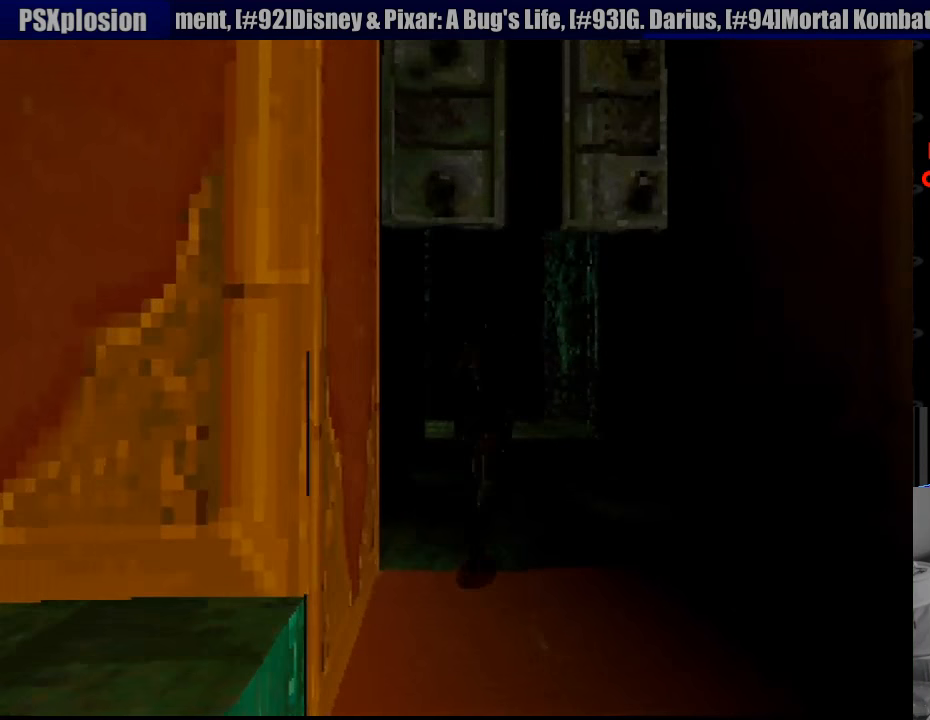
{"buttons": ["DPAD_UP"], "events": [[433, "DPAD_UP", "up"], [450, "DPAD_UP", "down"]]}
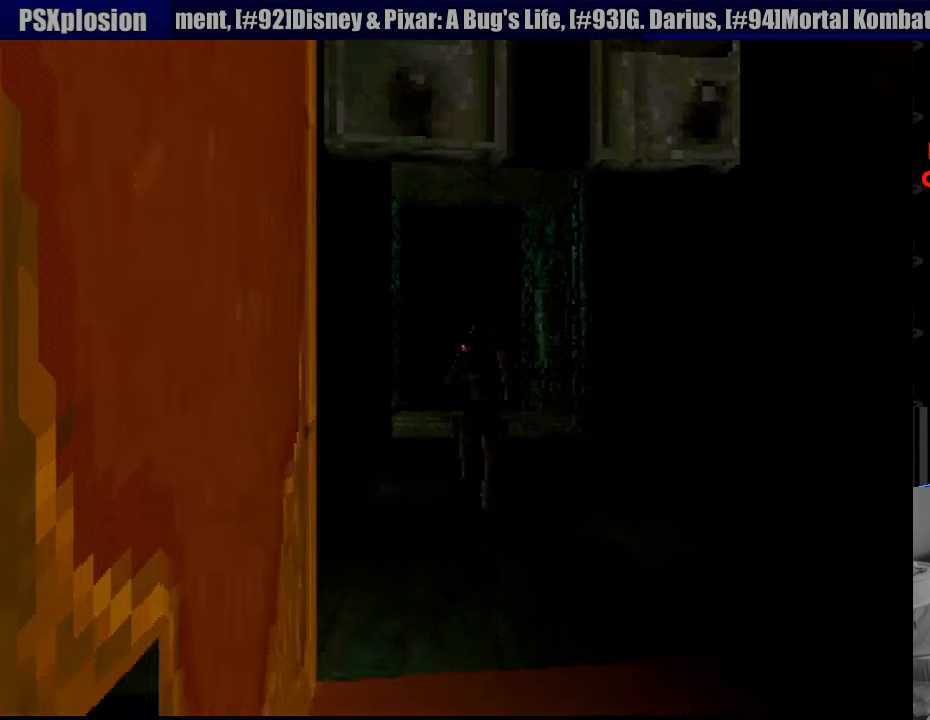
{"buttons": [], "events": [[33, "DPAD_UP", "up"]]}
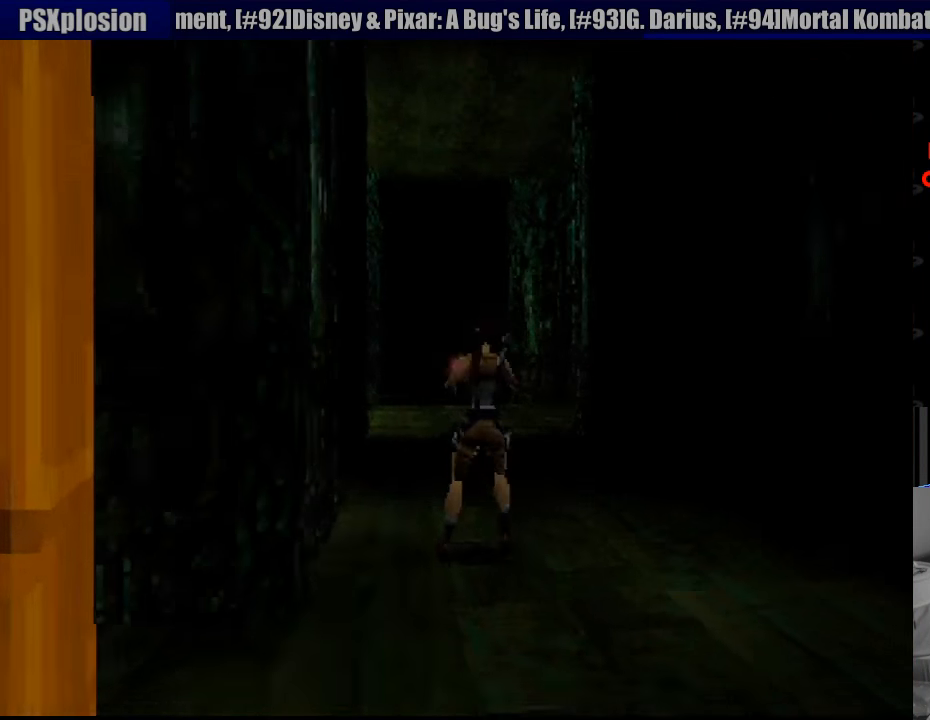
{"buttons": ["DPAD_LEFT"], "events": [[166, "DPAD_LEFT", "down"]]}
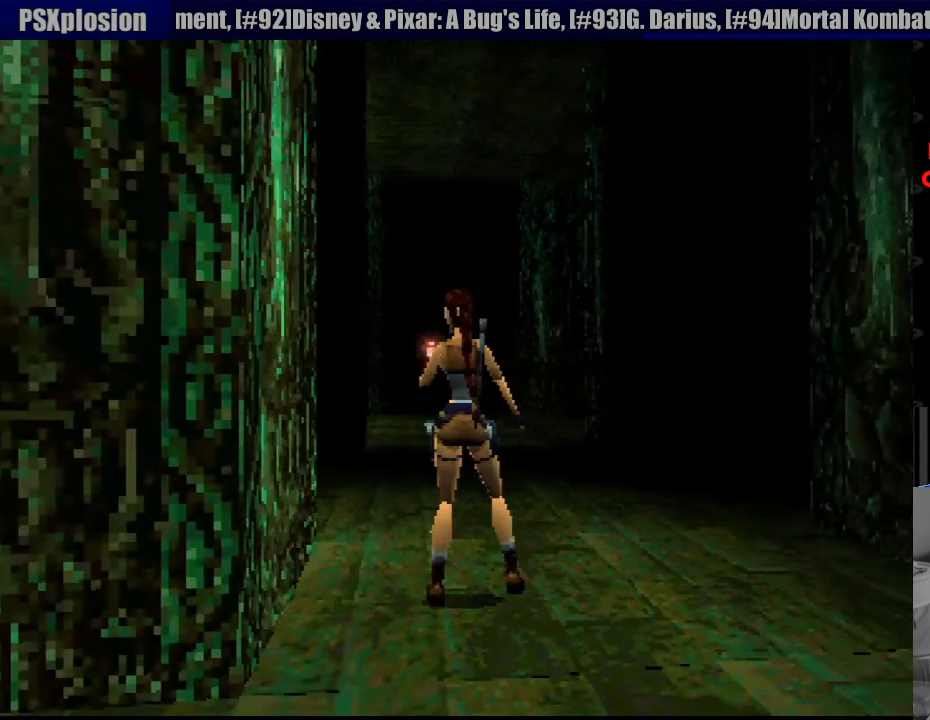
{"buttons": ["DPAD_LEFT"], "events": []}
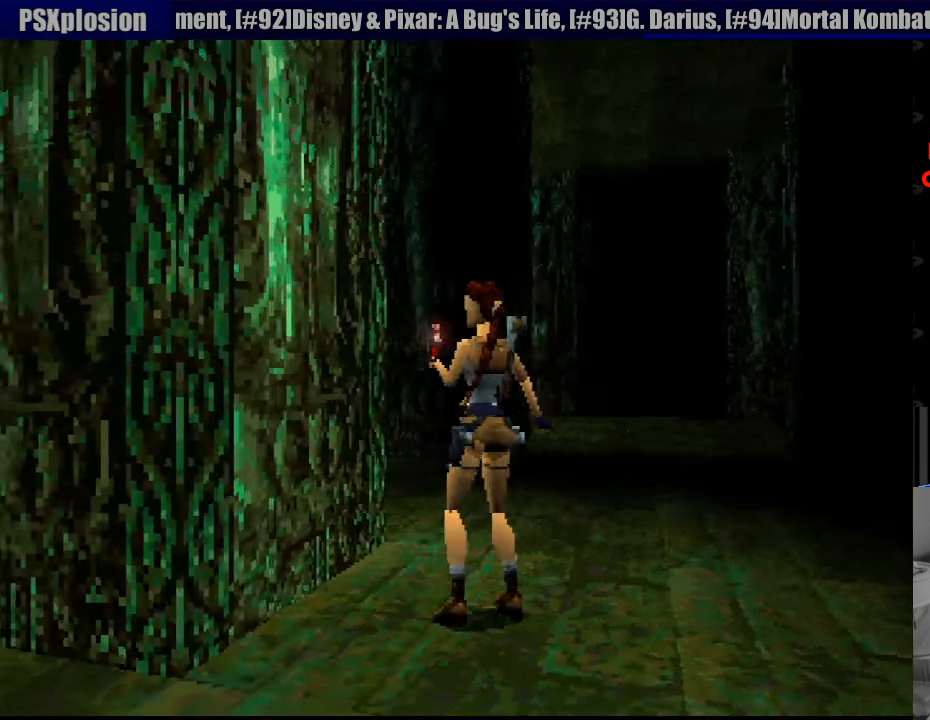
{"buttons": [], "events": [[133, "DPAD_LEFT", "up"]]}
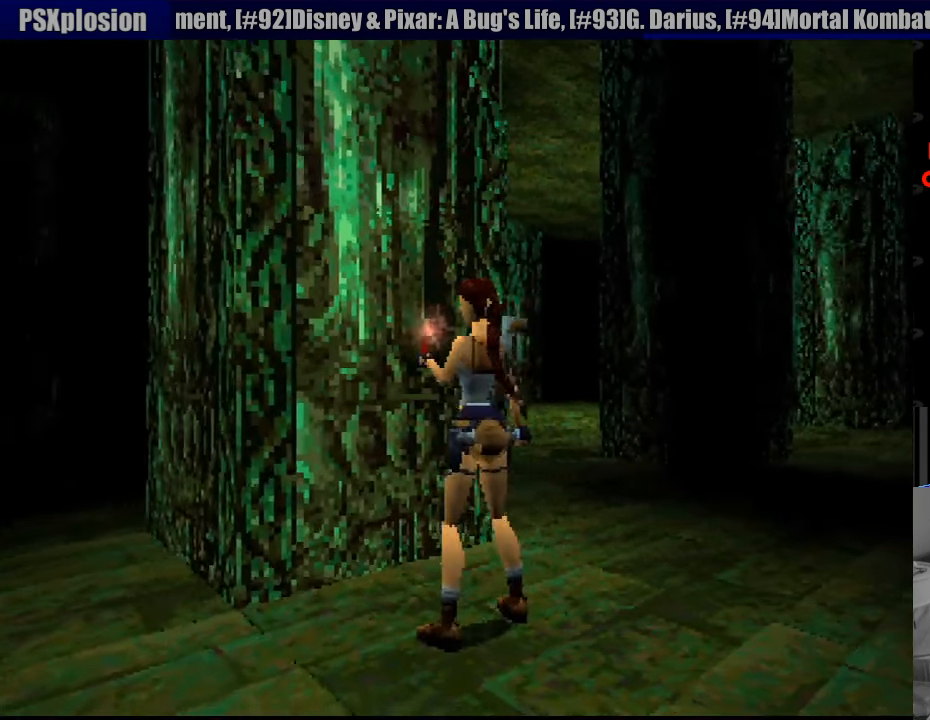
{"buttons": ["TRIANGLE", "DPAD_UP", "DPAD_LEFT"], "events": [[133, "DPAD_LEFT", "down"], [383, "DPAD_UP", "down"], [383, "TRIANGLE", "down"]]}
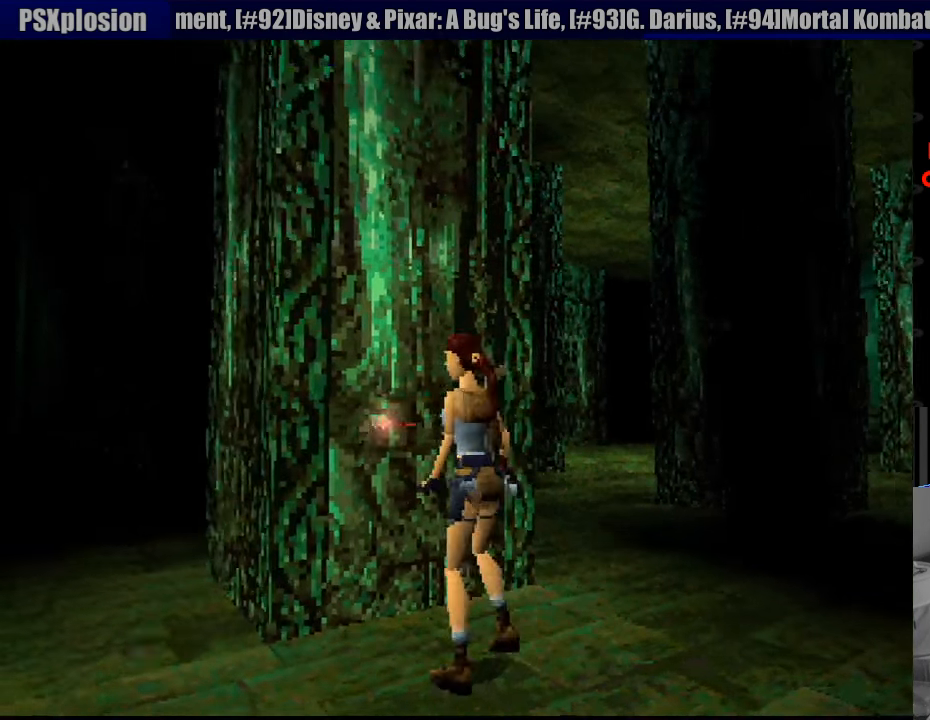
{"buttons": ["DPAD_UP", "DPAD_RIGHT"], "events": [[50, "TRIANGLE", "up"], [316, "DPAD_LEFT", "up"], [483, "DPAD_RIGHT", "down"]]}
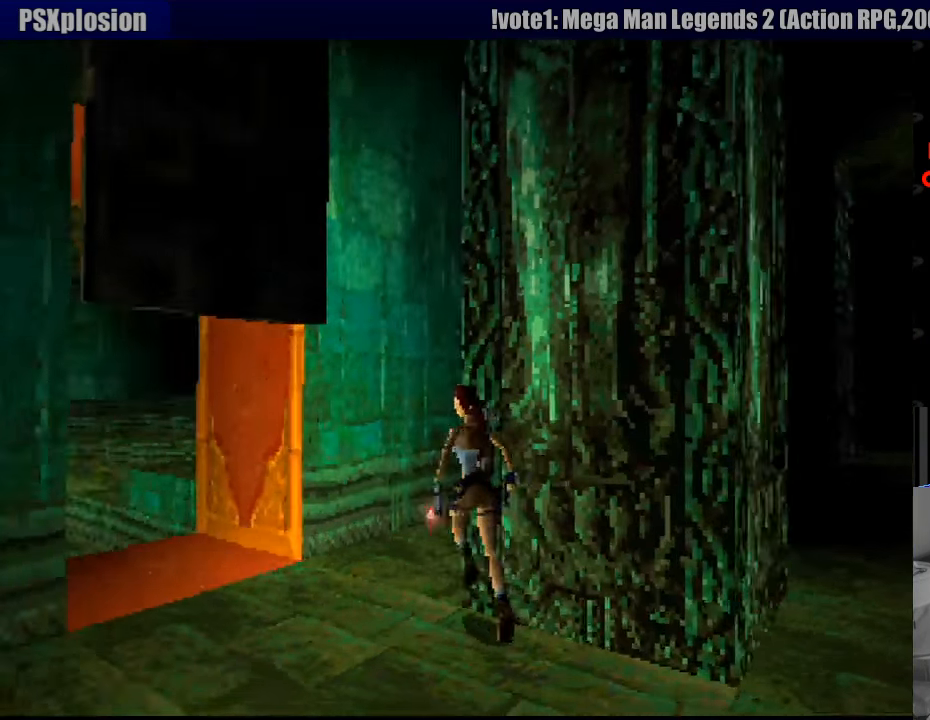
{"buttons": ["DPAD_UP", "DPAD_RIGHT"], "events": [[217, "START", "down"], [233, "START", "up"]]}
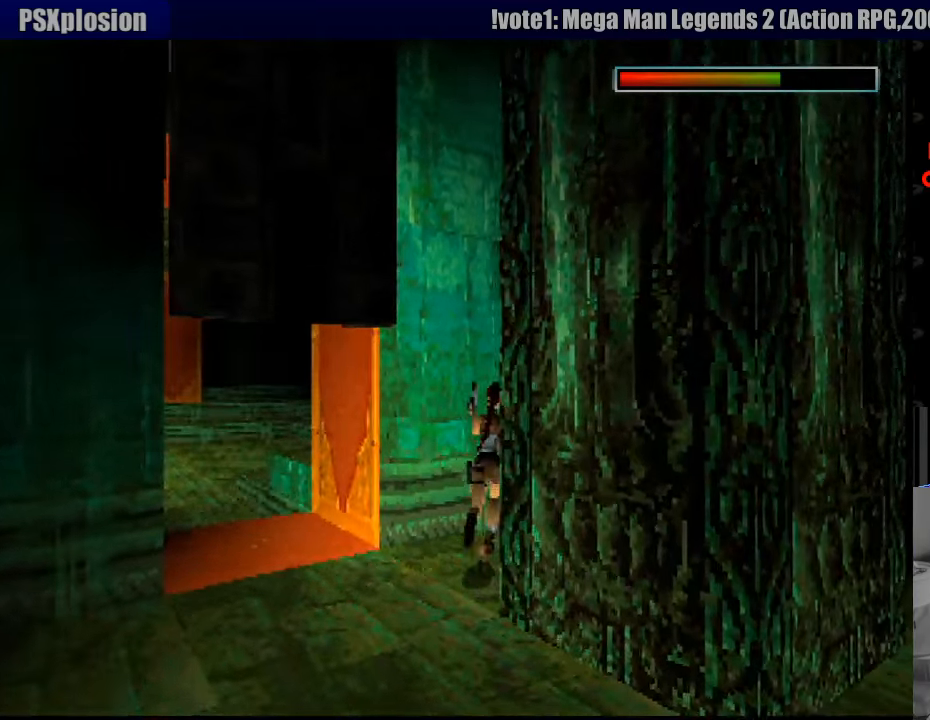
{"buttons": ["DPAD_UP", "DPAD_RIGHT"], "events": [[200, "DPAD_RIGHT", "up"], [417, "DPAD_RIGHT", "down"]]}
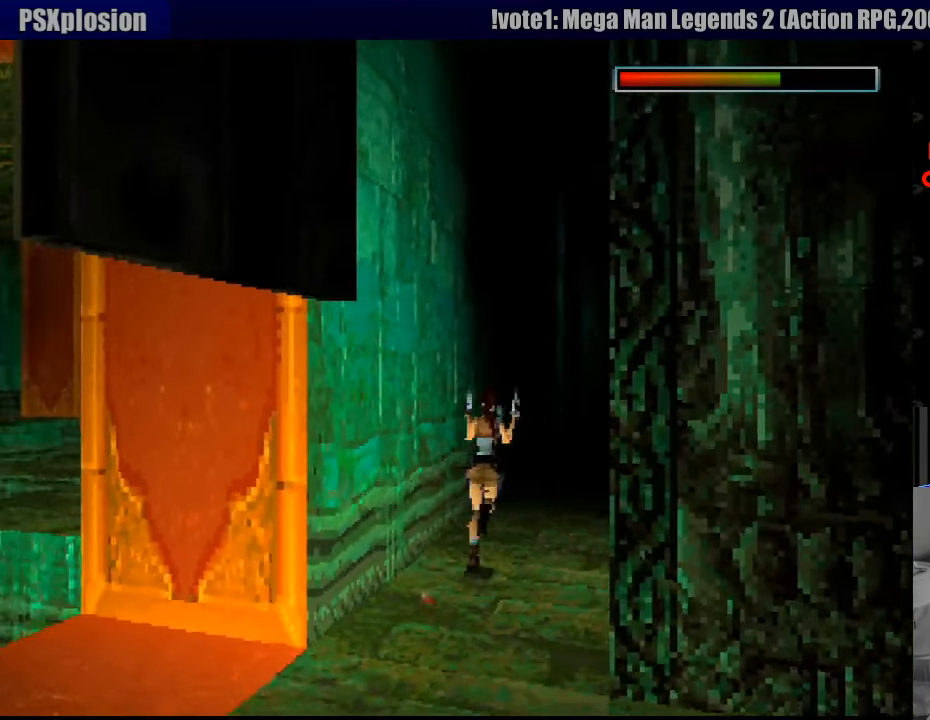
{"buttons": ["DPAD_UP"], "events": [[233, "DPAD_RIGHT", "up"]]}
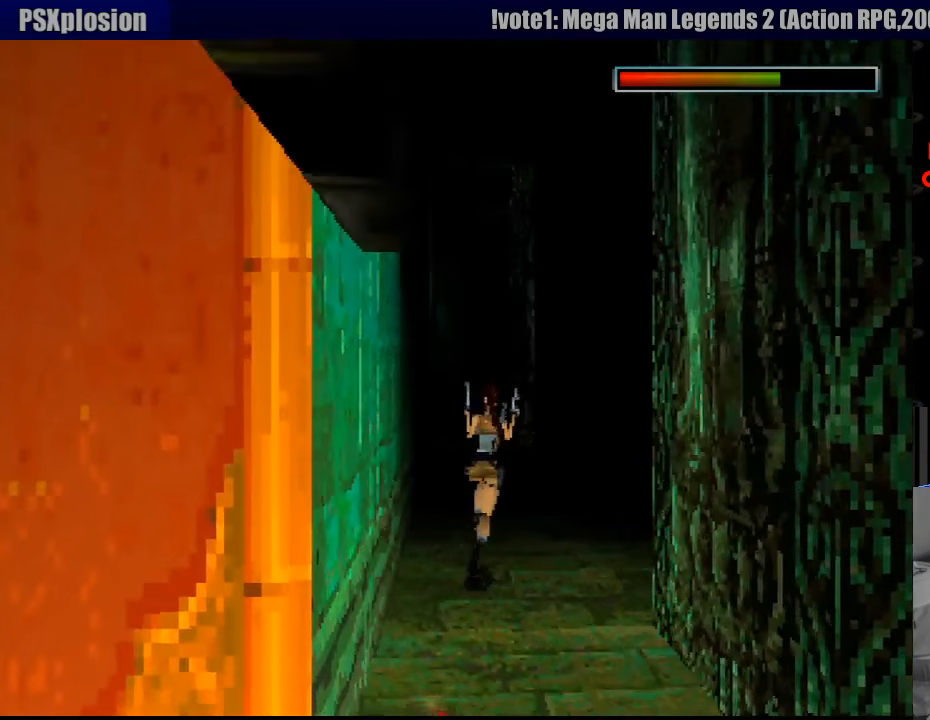
{"buttons": ["DPAD_UP", "DPAD_RIGHT"], "events": [[17, "DPAD_RIGHT", "down"], [317, "DPAD_RIGHT", "up"], [333, "DPAD_RIGHT", "down"]]}
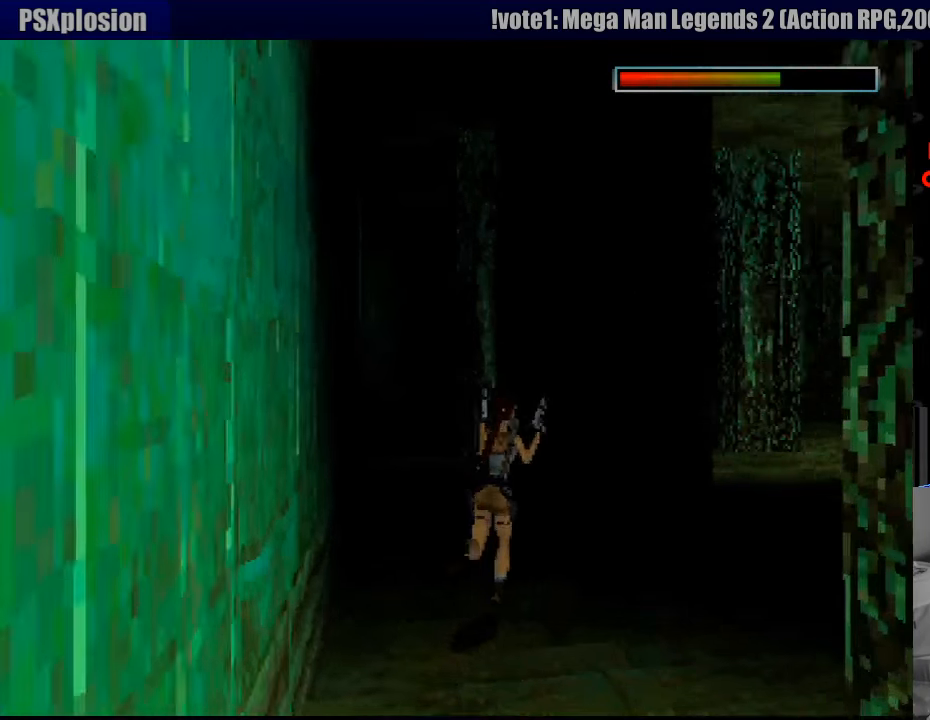
{"buttons": ["DPAD_UP", "DPAD_RIGHT"], "events": [[117, "DPAD_RIGHT", "up"], [267, "DPAD_RIGHT", "down"]]}
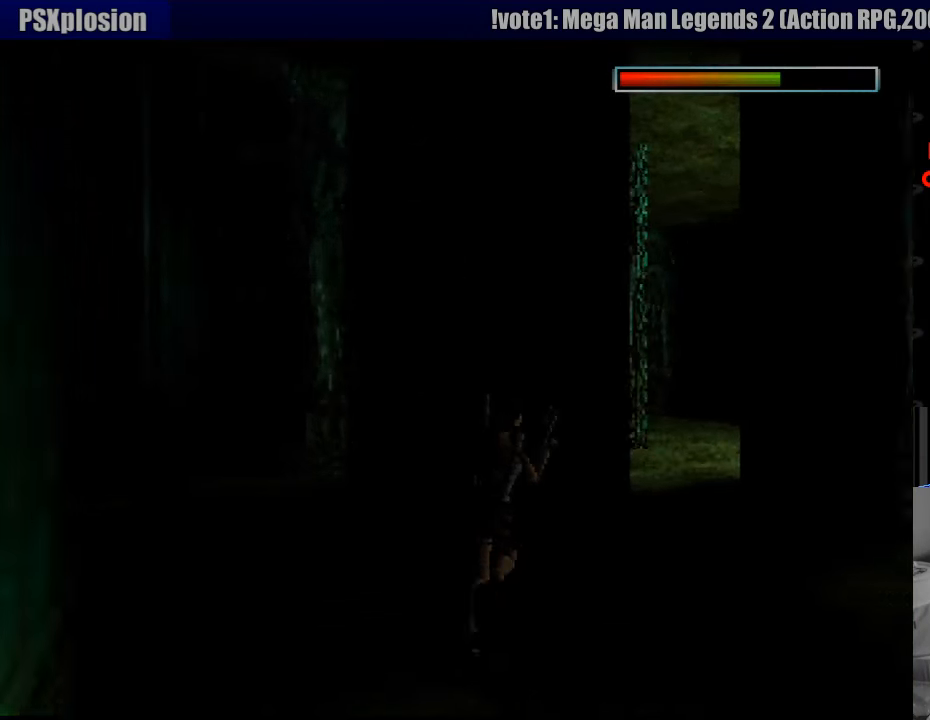
{"buttons": ["DPAD_UP"], "events": [[383, "DPAD_RIGHT", "up"]]}
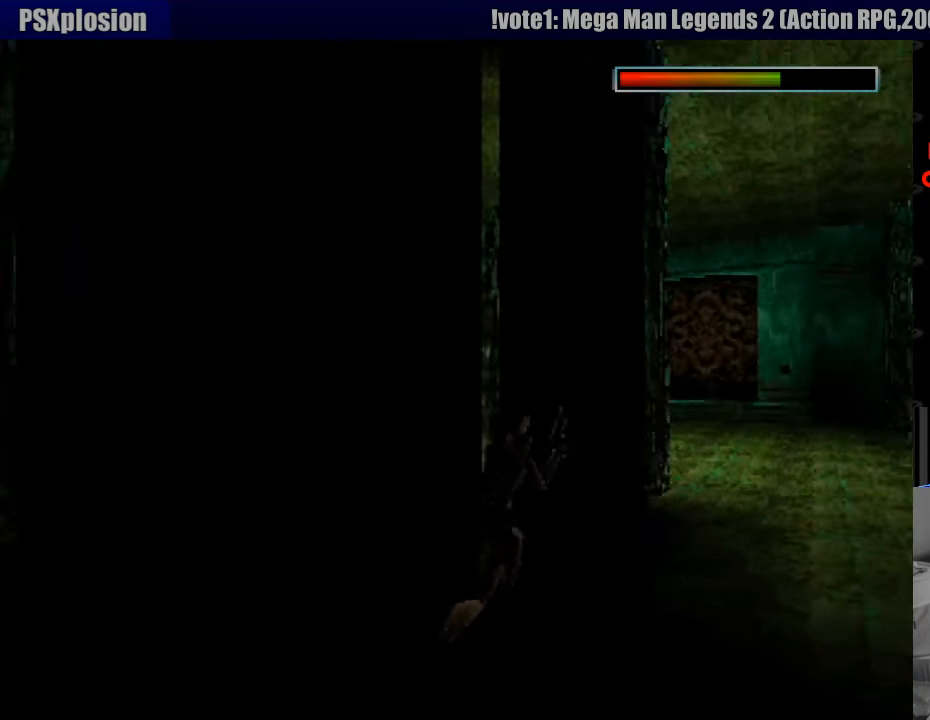
{"buttons": ["DPAD_UP", "DPAD_RIGHT"], "events": [[250, "DPAD_RIGHT", "down"], [350, "DPAD_RIGHT", "up"], [367, "DPAD_RIGHT", "down"], [400, "DPAD_RIGHT", "up"], [417, "DPAD_RIGHT", "down"]]}
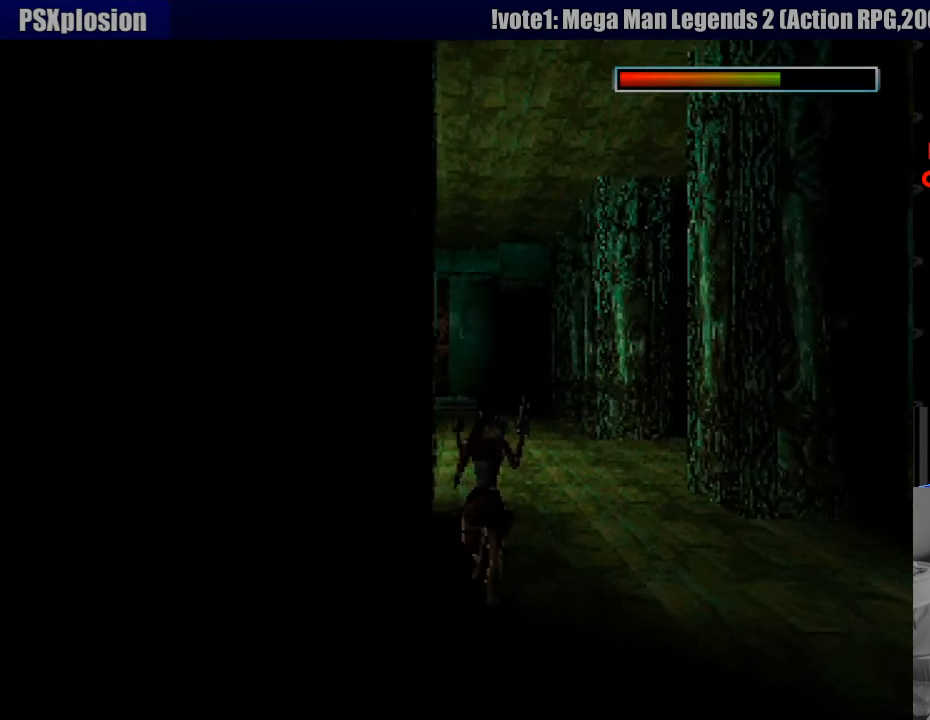
{"buttons": ["DPAD_UP"], "events": [[433, "DPAD_RIGHT", "up"]]}
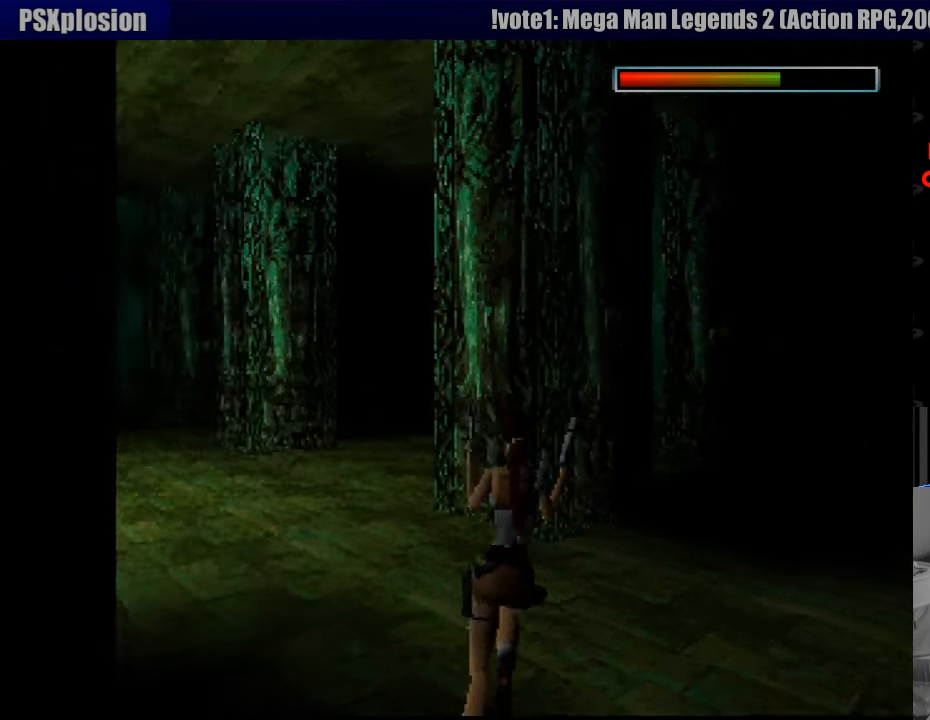
{"buttons": ["DPAD_UP", "DPAD_RIGHT"], "events": [[233, "DPAD_RIGHT", "down"]]}
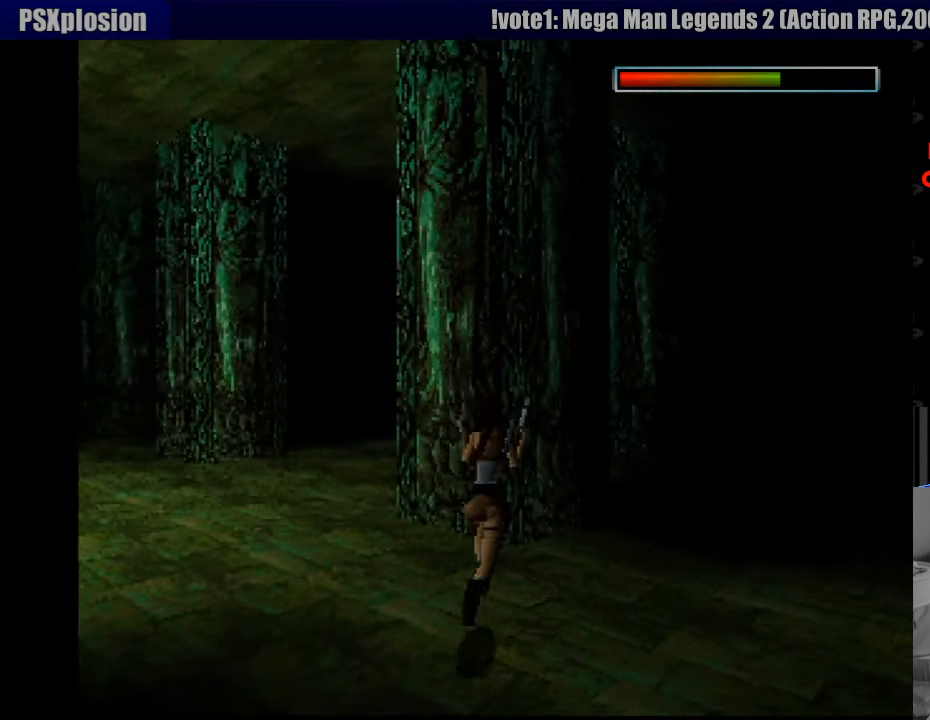
{"buttons": ["DPAD_UP"], "events": [[250, "DPAD_RIGHT", "up"]]}
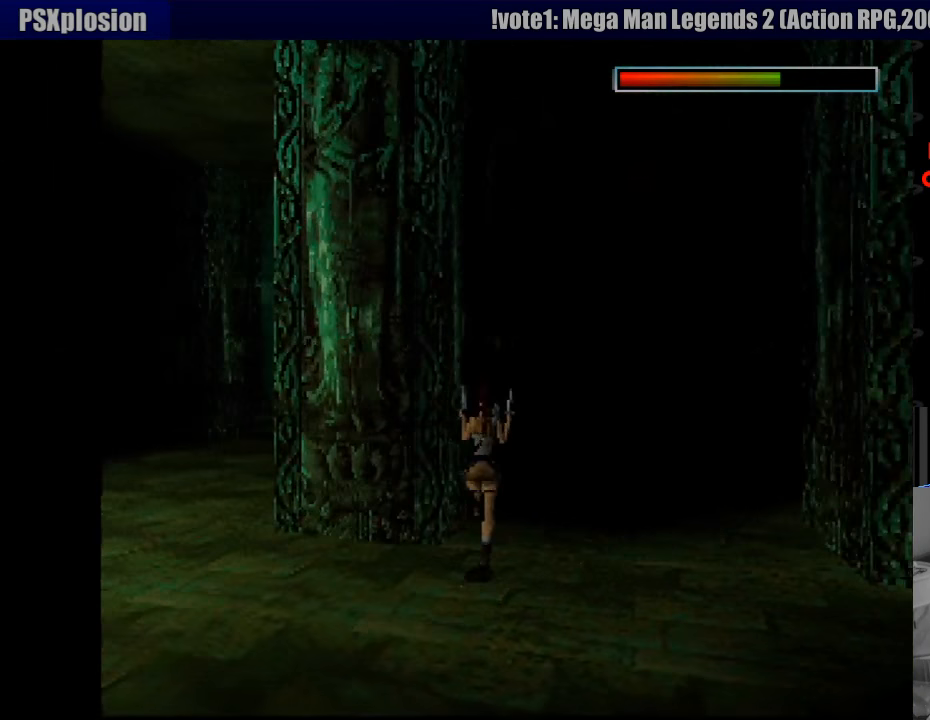
{"buttons": ["DPAD_UP"], "events": [[100, "START", "down"], [117, "START", "up"]]}
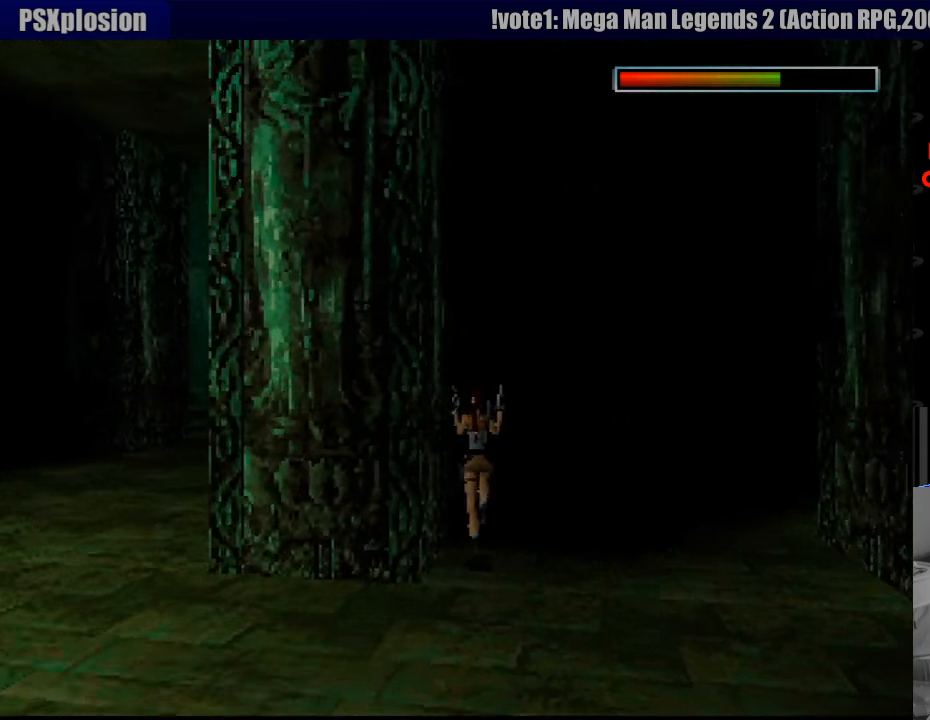
{"buttons": ["DPAD_UP", "DPAD_LEFT"], "events": [[33, "DPAD_LEFT", "down"]]}